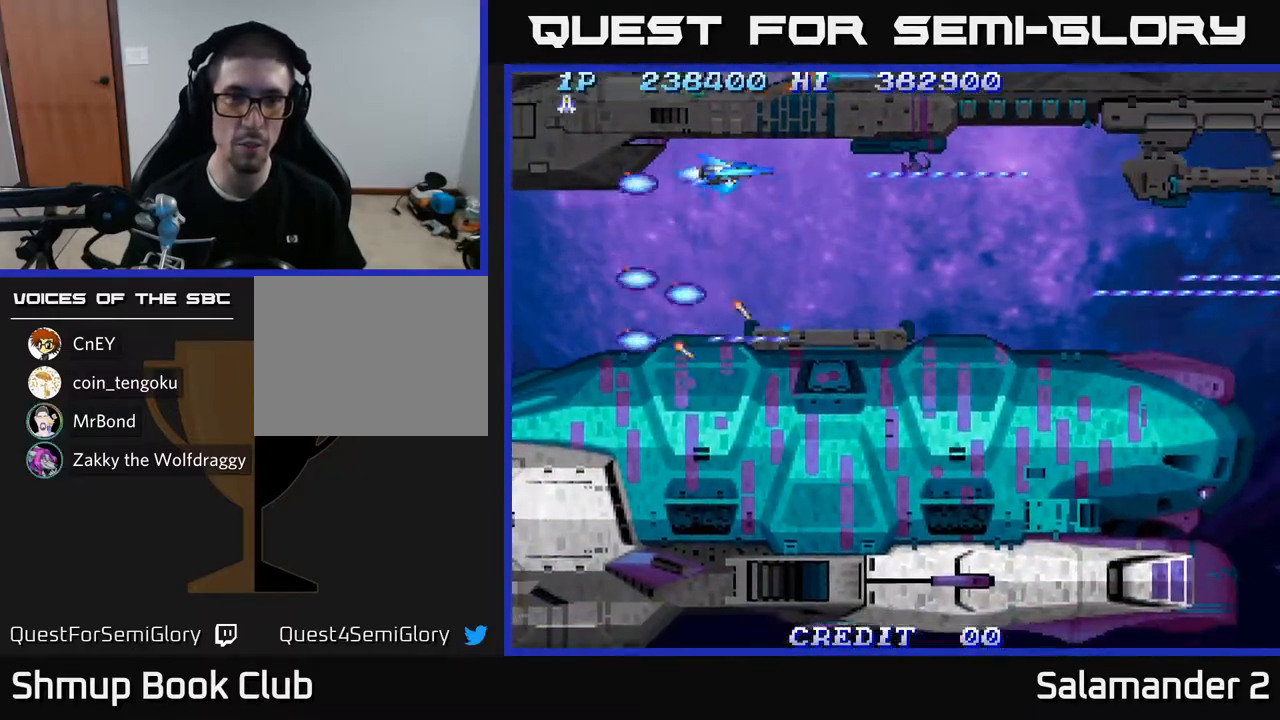
Gameplay with a controller (Xbox layout); each line is a JSON object with the inputs held at the frame after it. "events" lists button and stick changes between this image and that frame as [ms after this image, input, new state], when the widget could be followed in between.
{"buttons": ["A"], "left_stick": "center", "right_stick": "center", "events": [[167, "DPAD_RIGHT", "down"], [200, "DPAD_RIGHT", "up"]]}
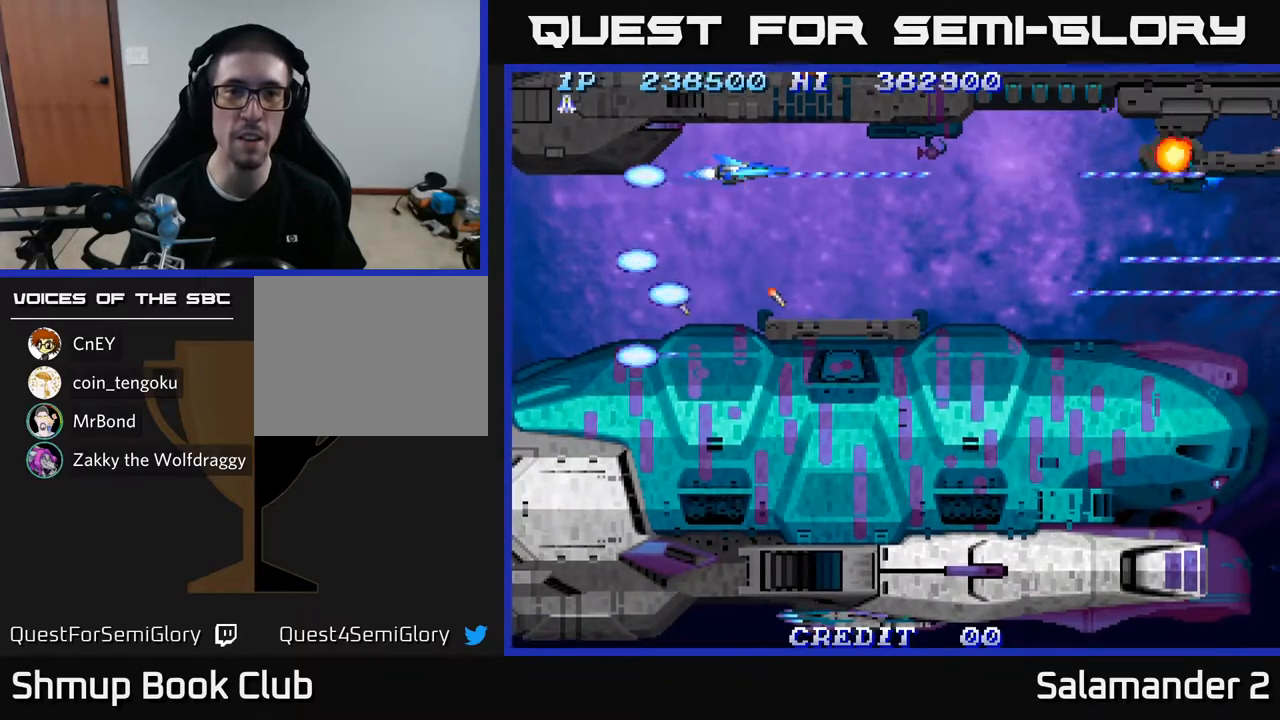
{"buttons": ["A"], "left_stick": "center", "right_stick": "center", "events": [[33, "DPAD_RIGHT", "down"], [100, "DPAD_RIGHT", "up"], [367, "DPAD_UP", "down"], [433, "DPAD_UP", "up"]]}
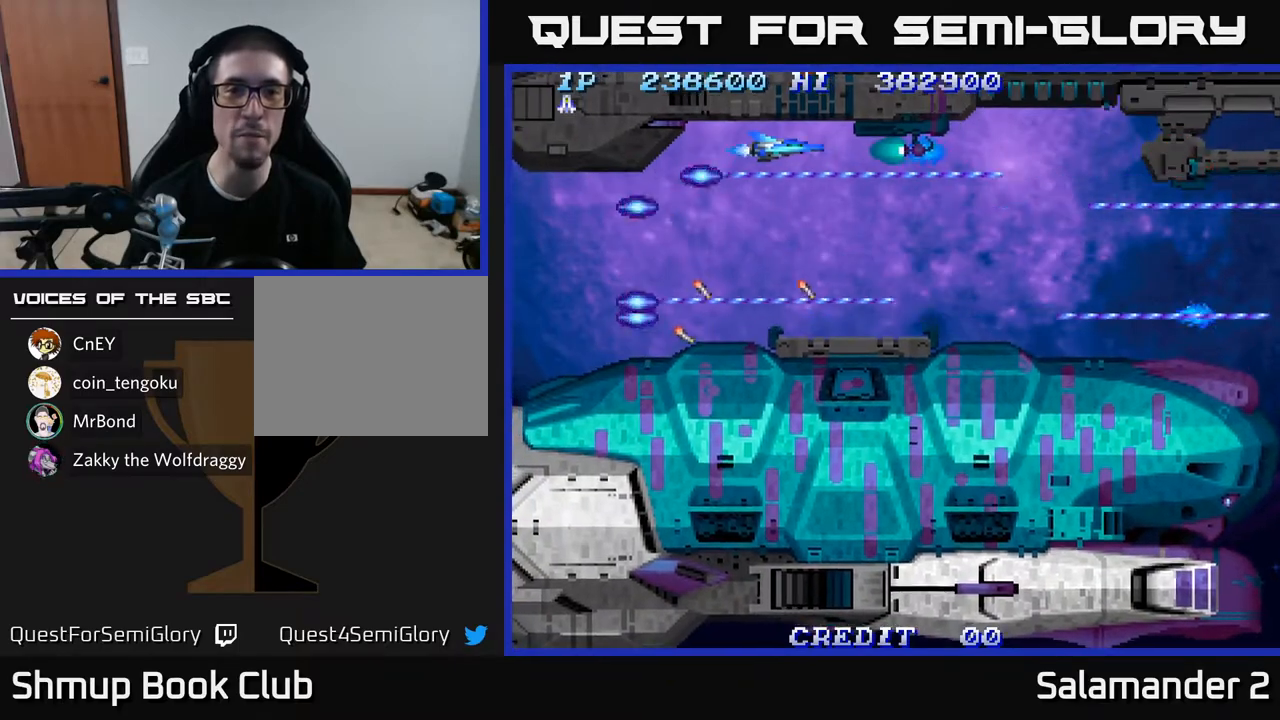
{"buttons": ["A", "DPAD_DOWN"], "left_stick": "center", "right_stick": "center", "events": [[233, "DPAD_LEFT", "down"], [317, "DPAD_LEFT", "up"], [483, "DPAD_DOWN", "down"]]}
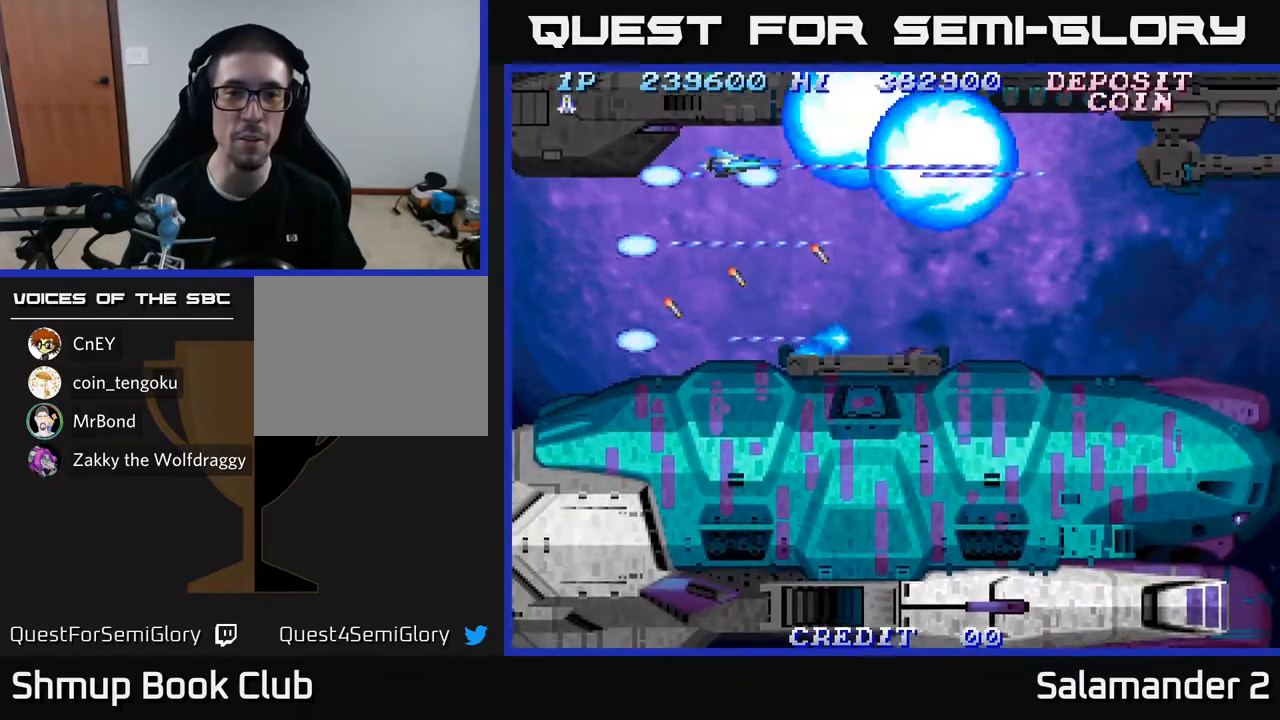
{"buttons": ["A"], "left_stick": "center", "right_stick": "center", "events": [[133, "DPAD_DOWN", "up"]]}
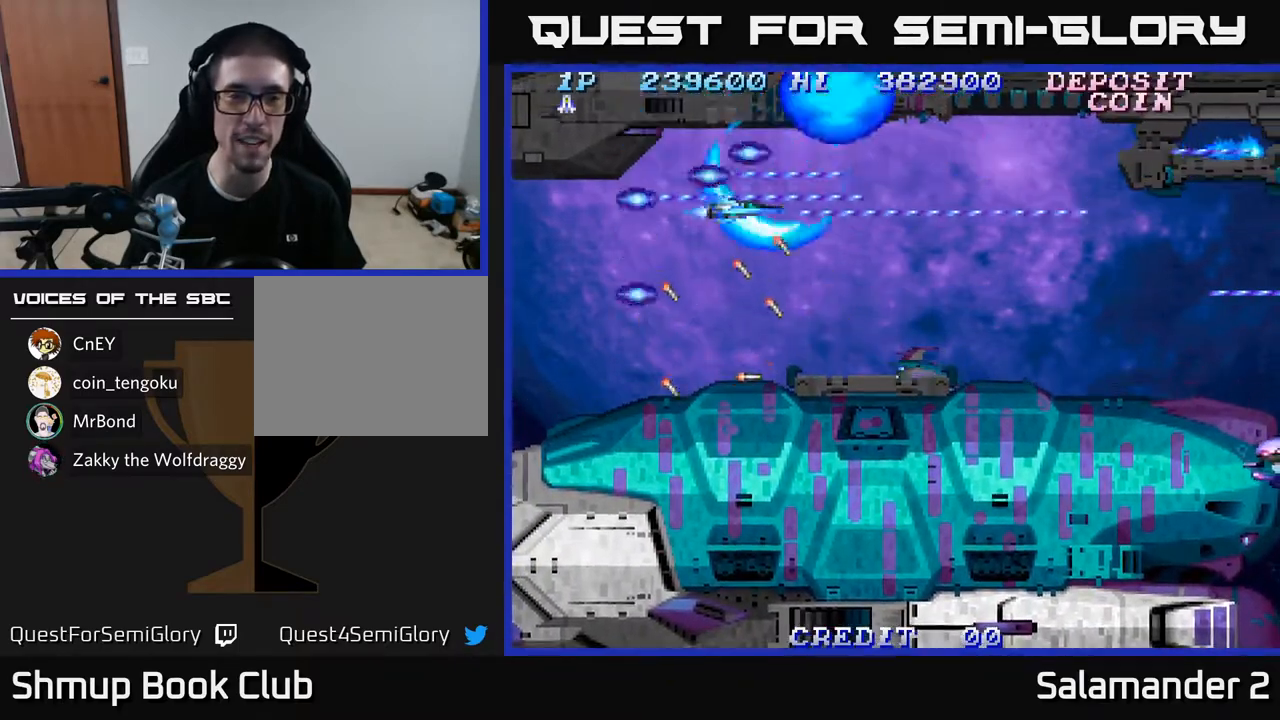
{"buttons": ["A", "DPAD_DOWN"], "left_stick": "center", "right_stick": "center", "events": [[417, "DPAD_DOWN", "down"]]}
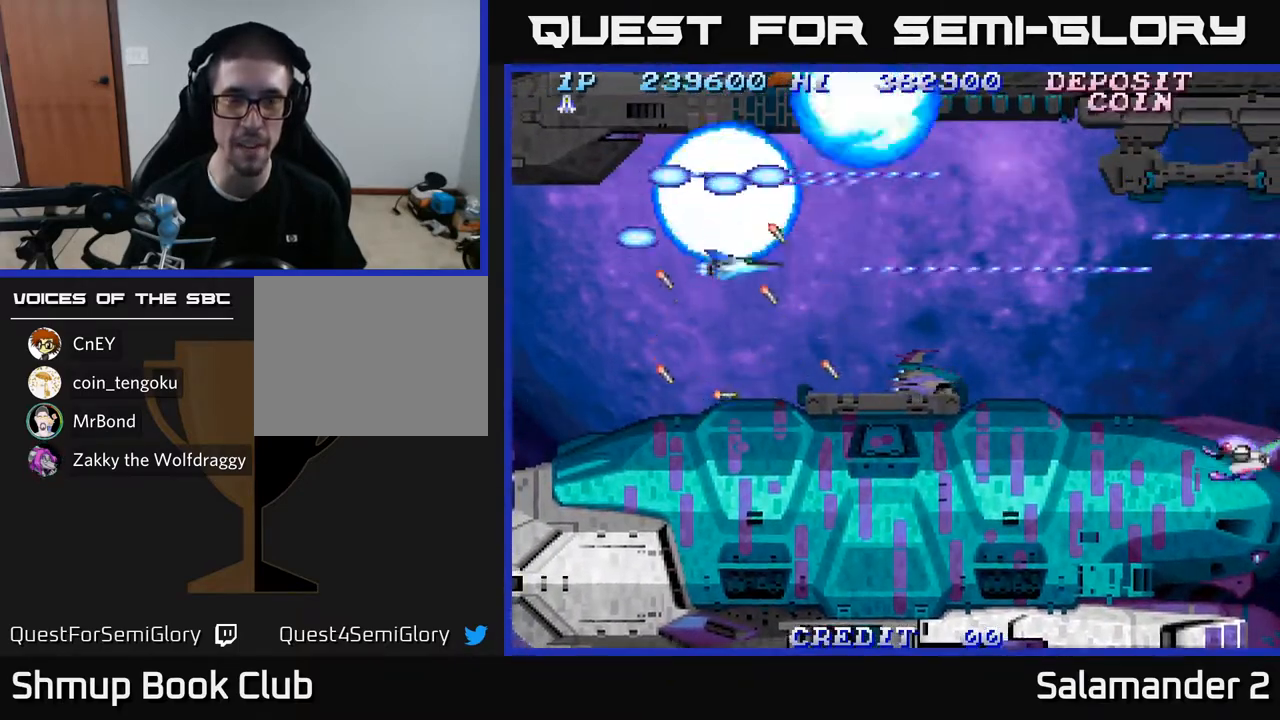
{"buttons": ["A"], "left_stick": "center", "right_stick": "center", "events": [[67, "DPAD_DOWN", "up"]]}
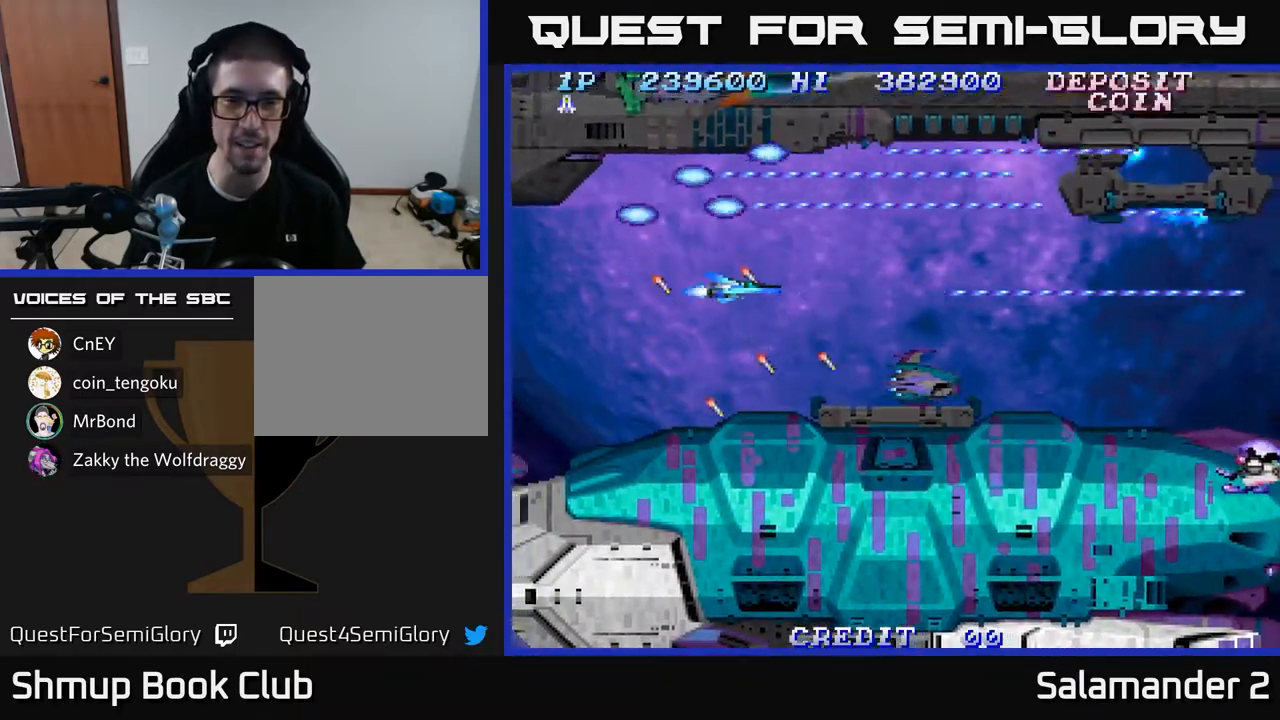
{"buttons": ["A"], "left_stick": "center", "right_stick": "center", "events": []}
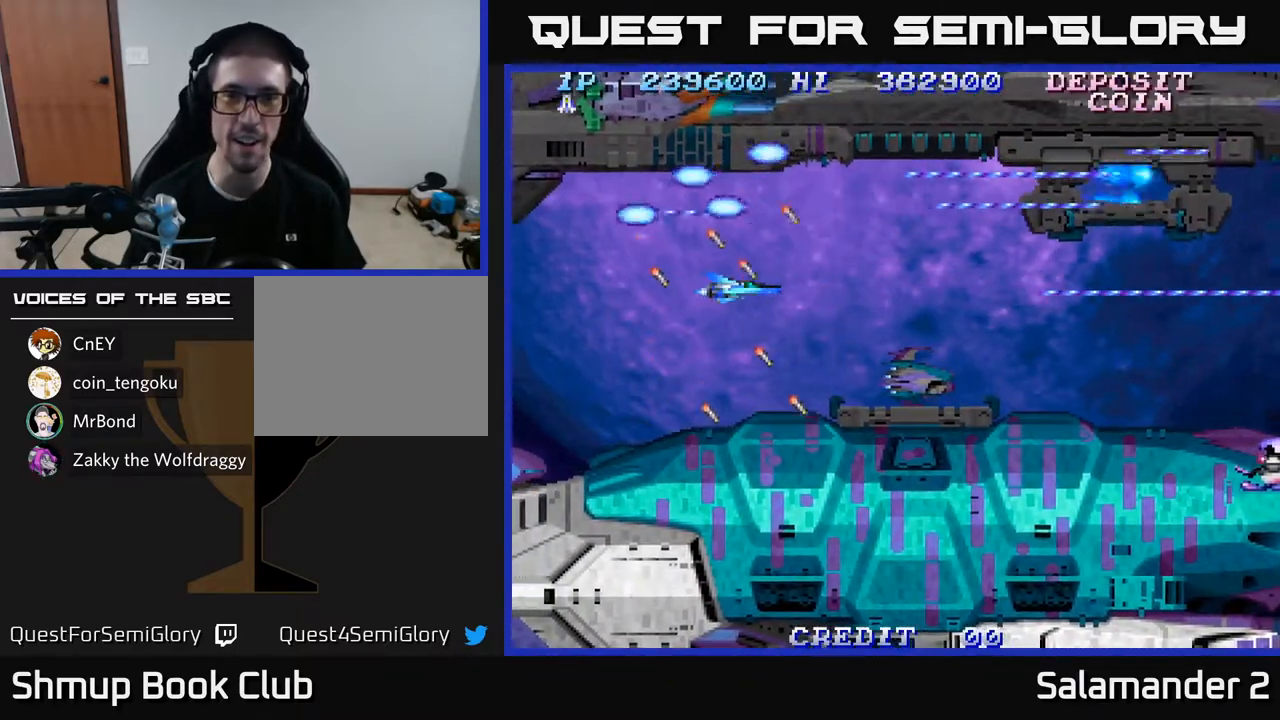
{"buttons": ["A"], "left_stick": "center", "right_stick": "center", "events": []}
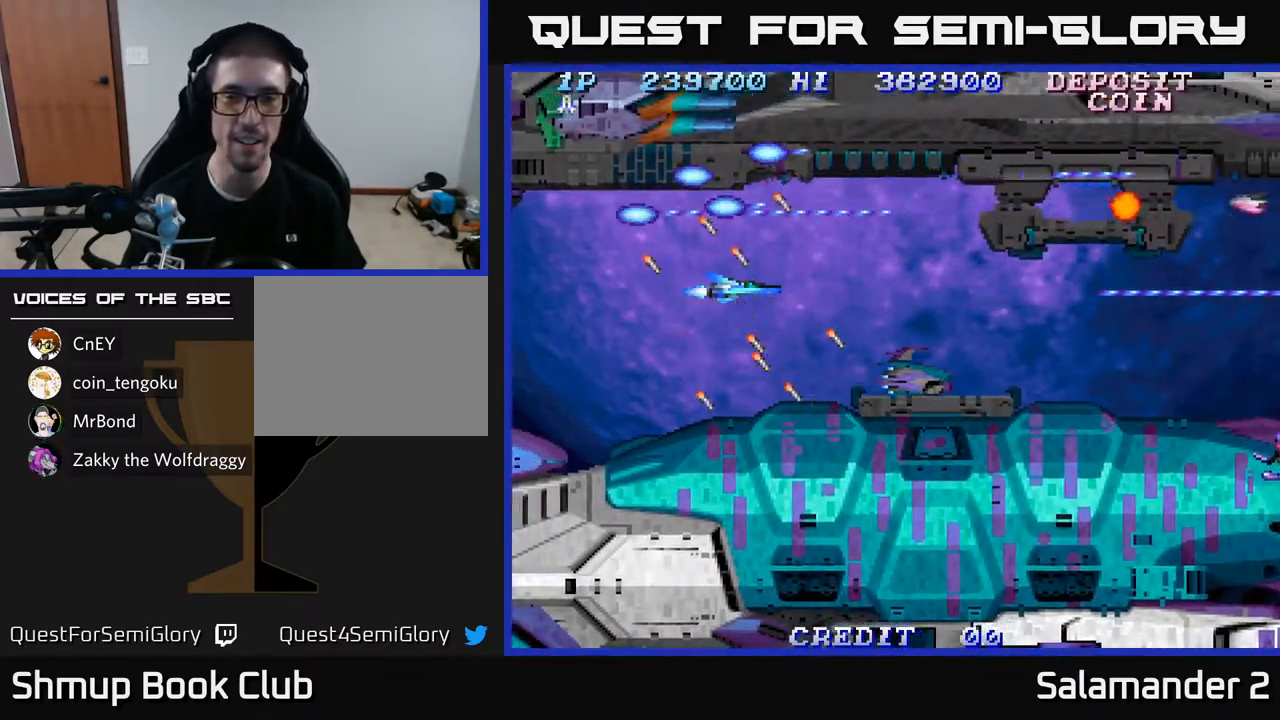
{"buttons": ["A"], "left_stick": "center", "right_stick": "center", "events": []}
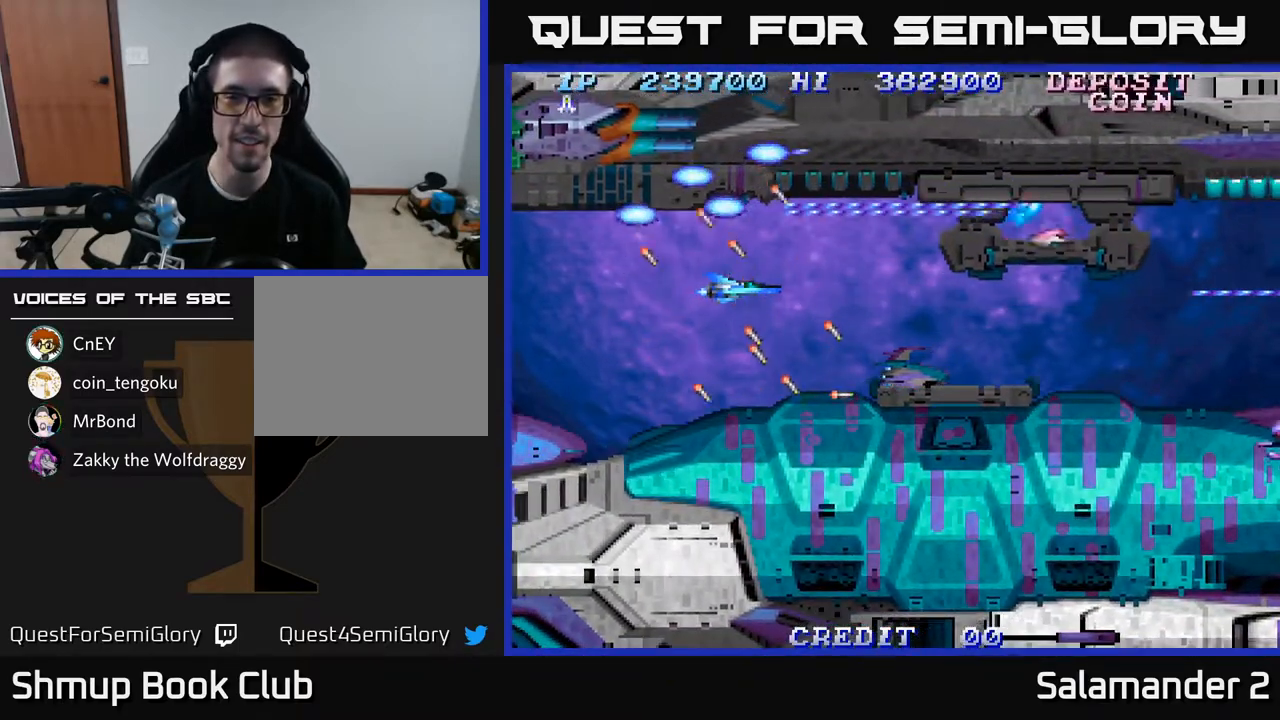
{"buttons": ["A", "DPAD_LEFT"], "left_stick": "center", "right_stick": "center", "events": [[367, "DPAD_LEFT", "down"]]}
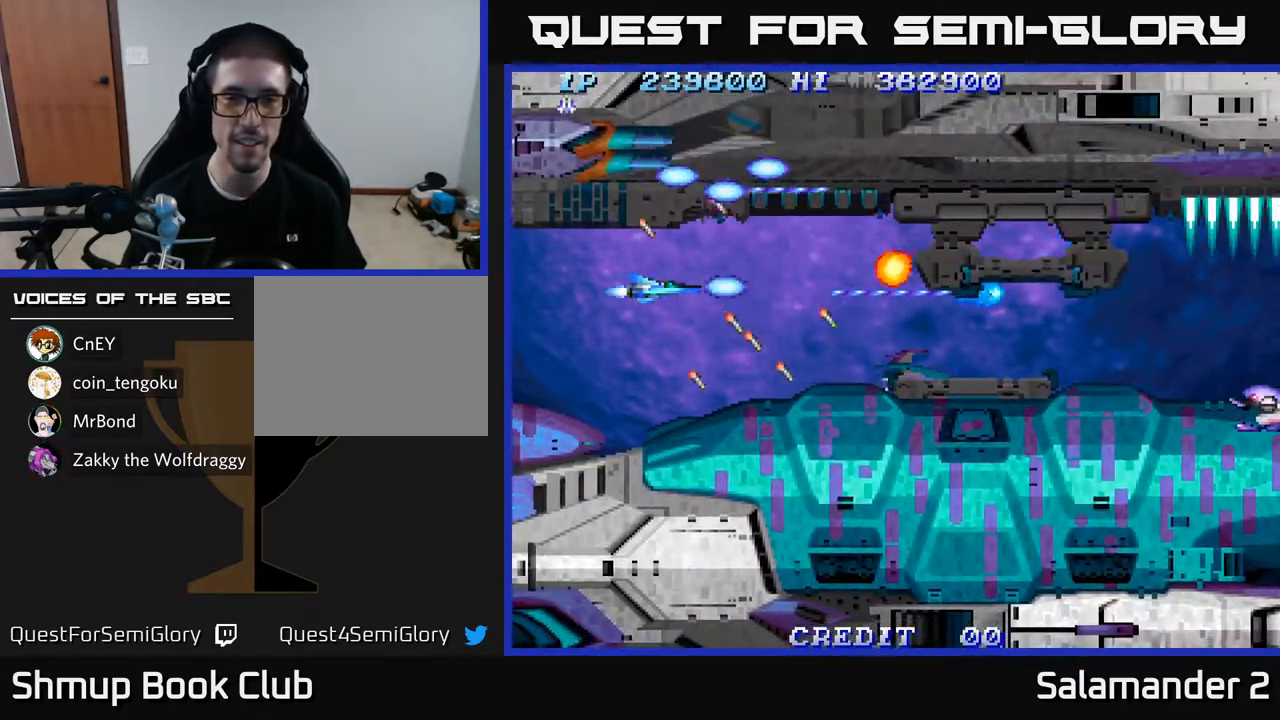
{"buttons": ["A"], "left_stick": "center", "right_stick": "center", "events": [[67, "DPAD_LEFT", "up"], [400, "DPAD_DOWN", "down"], [483, "DPAD_DOWN", "up"]]}
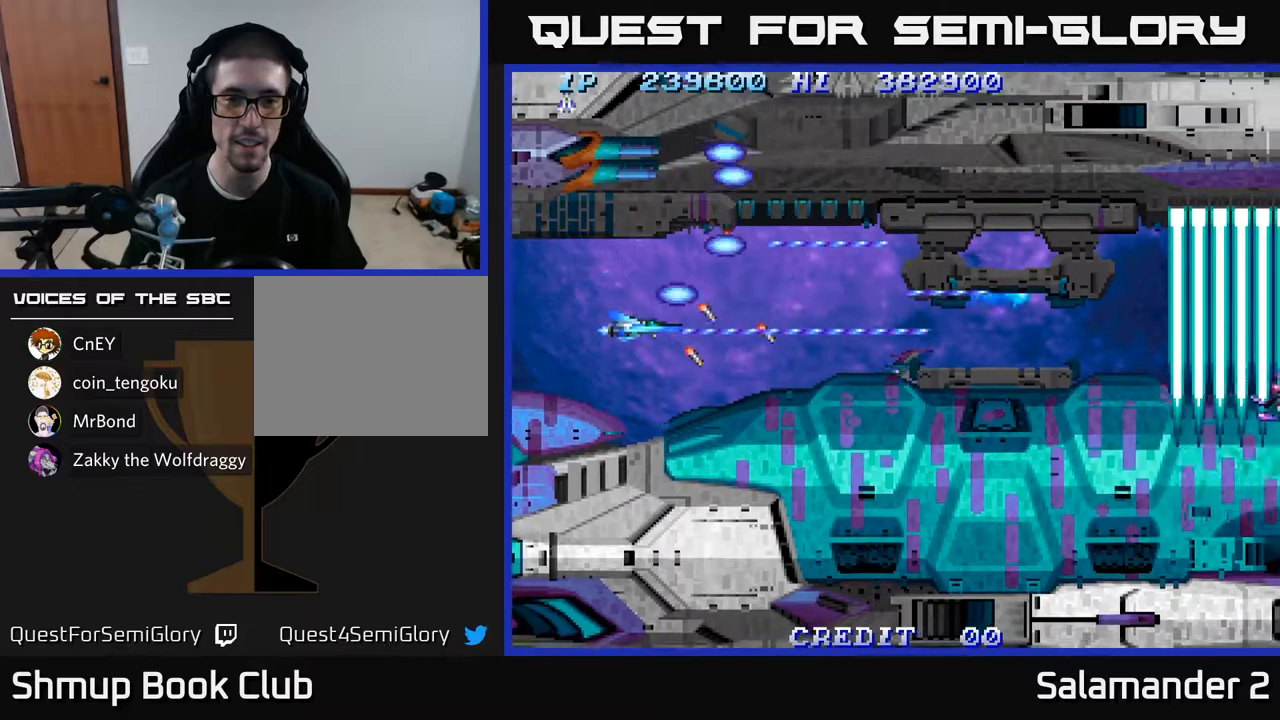
{"buttons": ["A"], "left_stick": "center", "right_stick": "center", "events": [[250, "DPAD_RIGHT", "down"], [383, "DPAD_RIGHT", "up"]]}
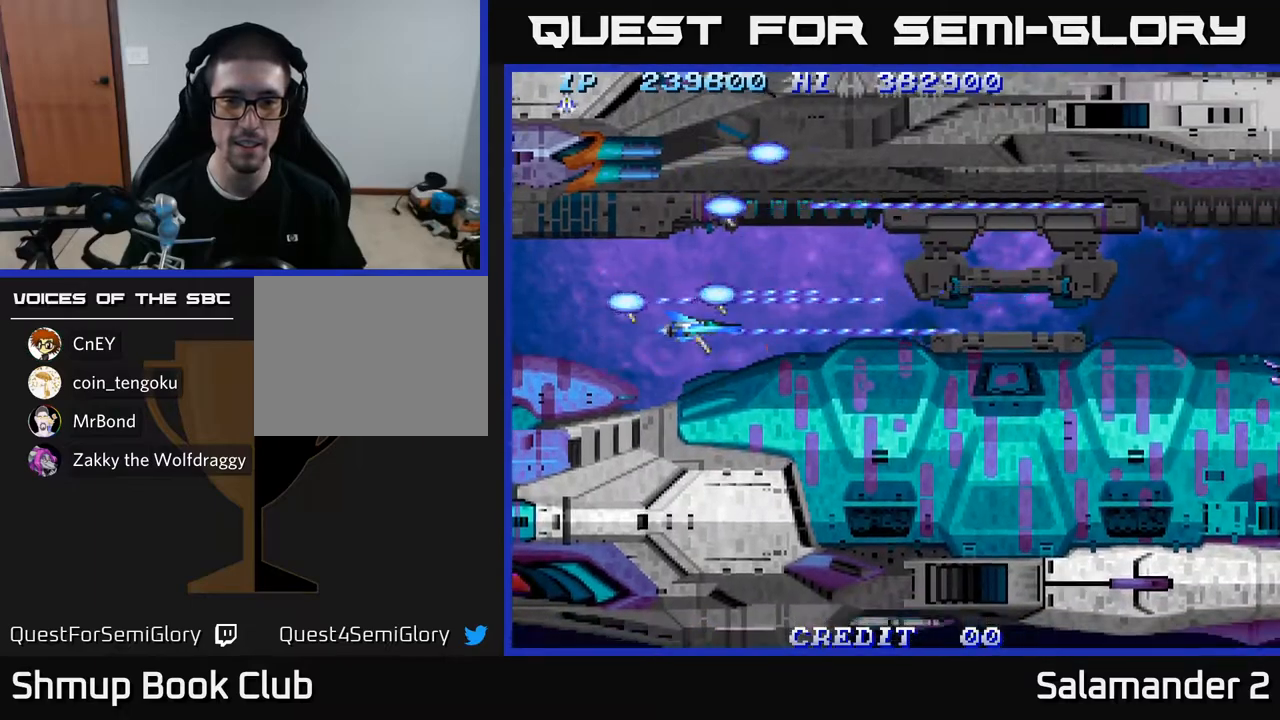
{"buttons": ["A"], "left_stick": "center", "right_stick": "center", "events": [[50, "DPAD_UP", "down"], [167, "DPAD_UP", "up"]]}
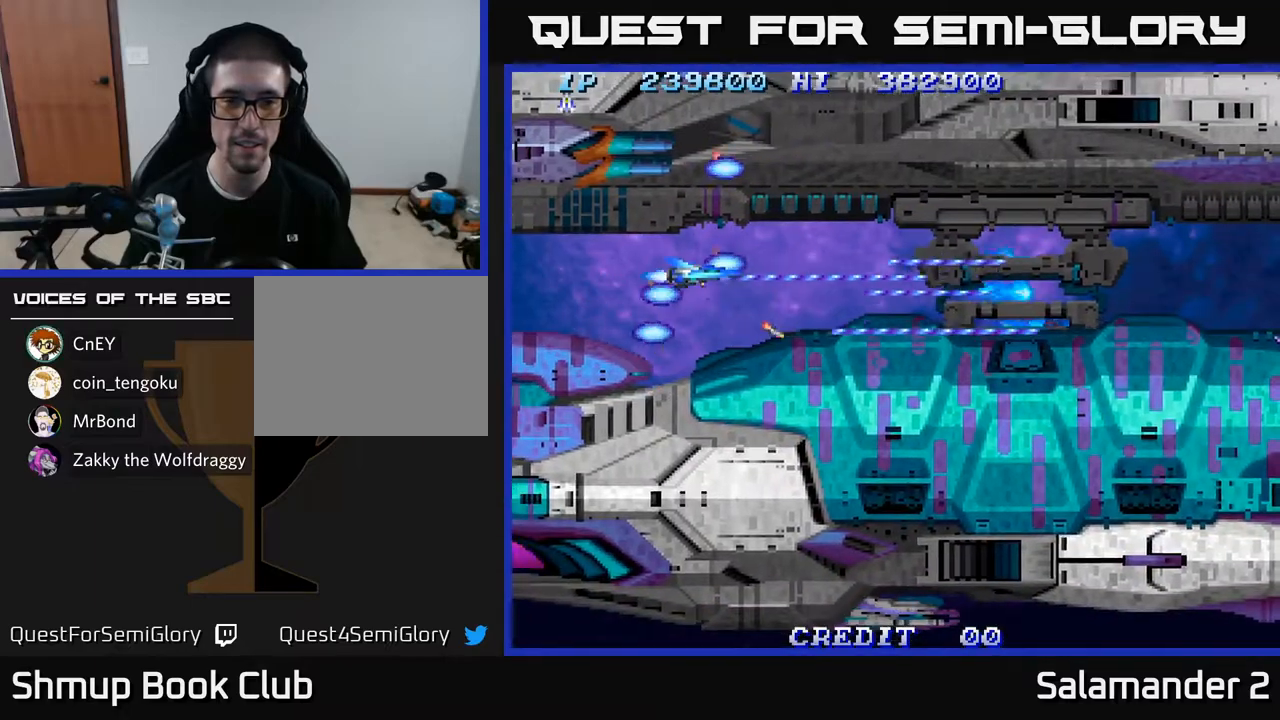
{"buttons": ["A"], "left_stick": "center", "right_stick": "center", "events": []}
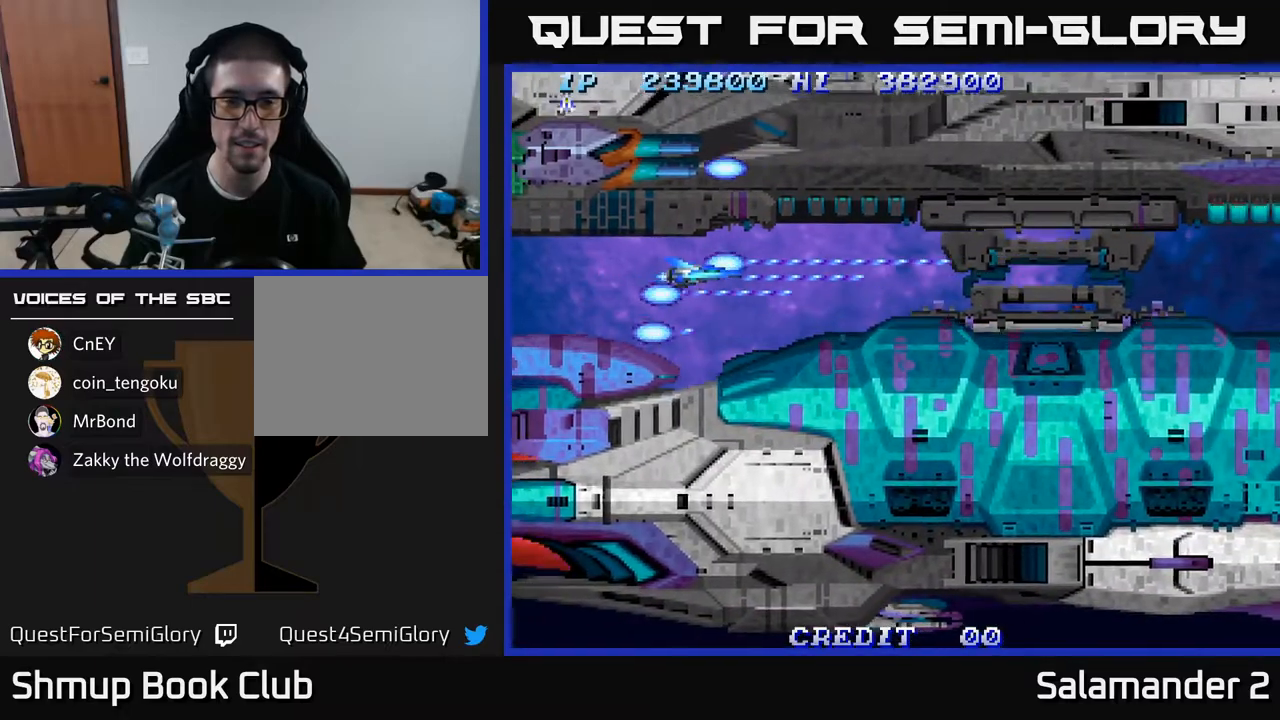
{"buttons": ["A"], "left_stick": "center", "right_stick": "center", "events": [[183, "DPAD_DOWN", "down"], [233, "DPAD_DOWN", "up"]]}
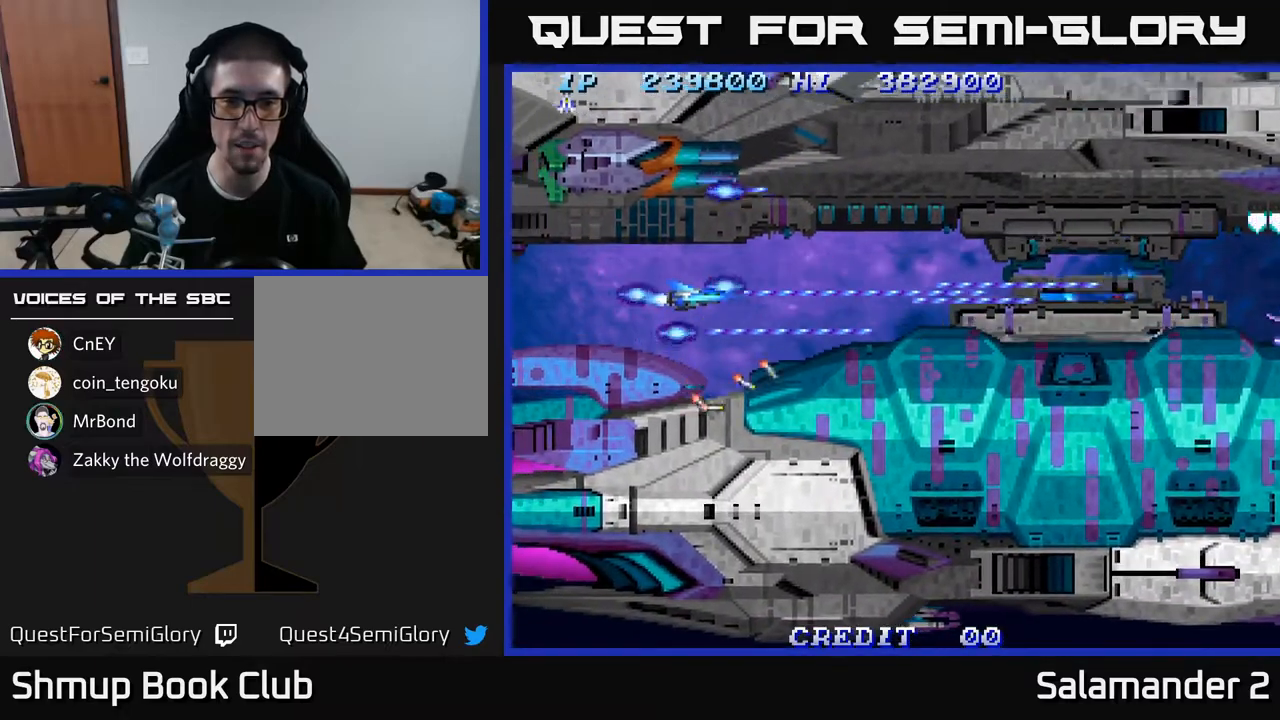
{"buttons": ["A"], "left_stick": "center", "right_stick": "center", "events": [[67, "DPAD_RIGHT", "down"], [183, "DPAD_RIGHT", "up"]]}
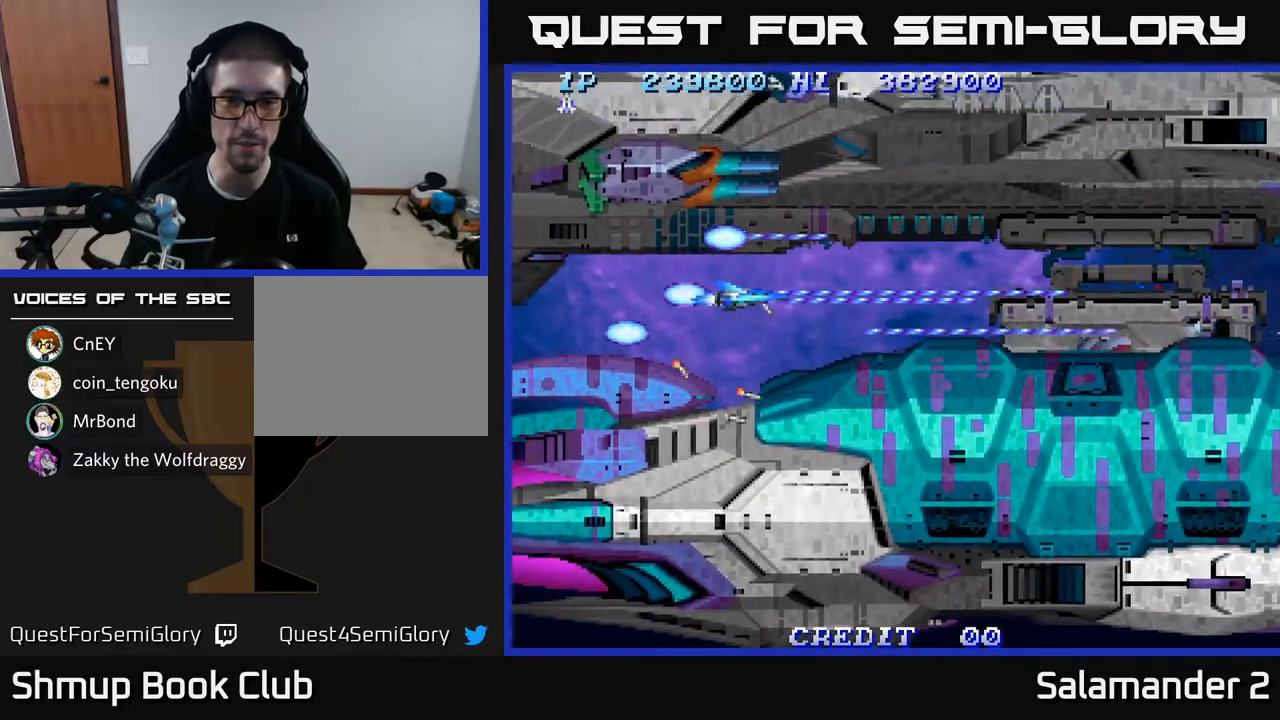
{"buttons": ["A"], "left_stick": "center", "right_stick": "center", "events": [[367, "DPAD_DOWN", "down"], [400, "DPAD_DOWN", "up"]]}
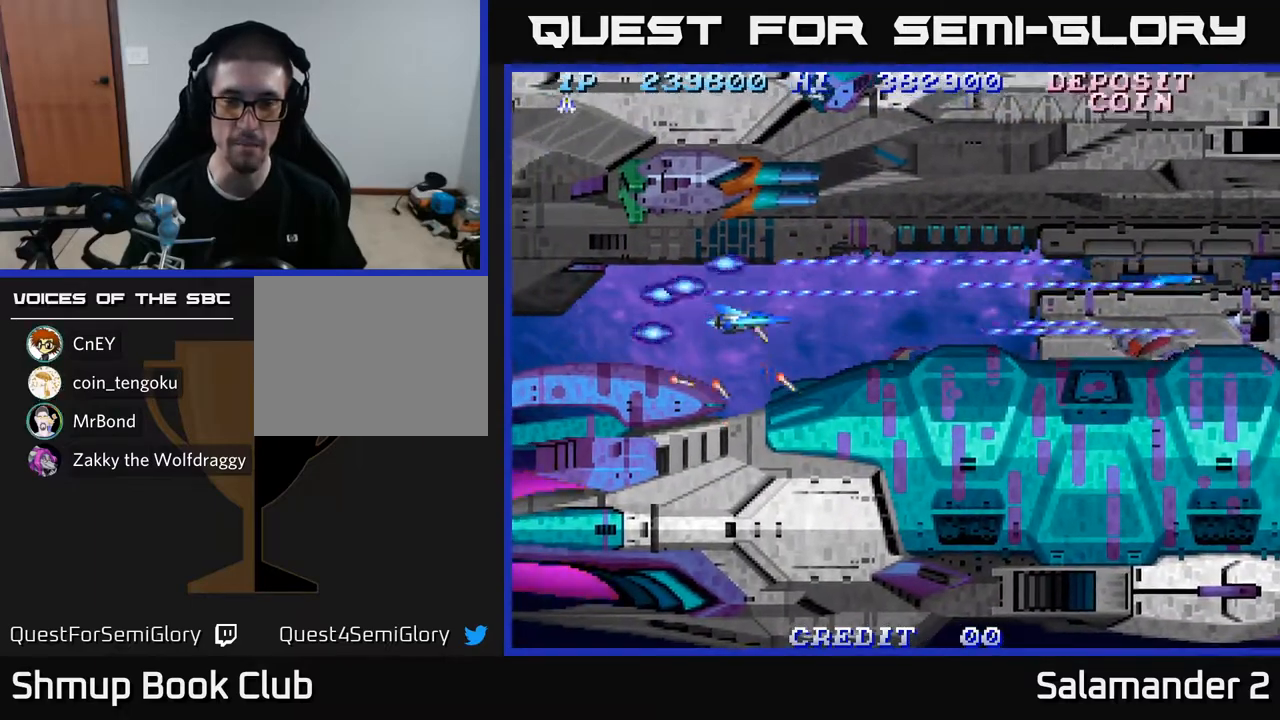
{"buttons": ["A"], "left_stick": "center", "right_stick": "center", "events": [[300, "DPAD_RIGHT", "down"], [433, "DPAD_RIGHT", "up"]]}
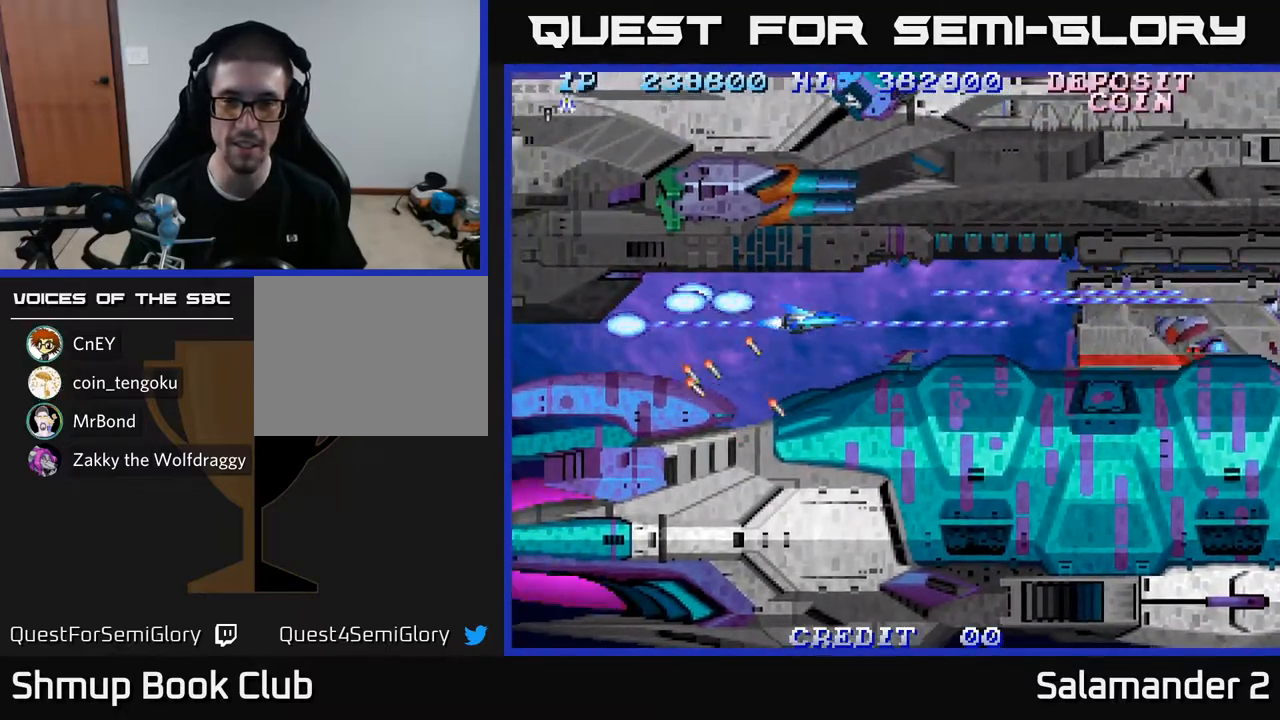
{"buttons": ["A"], "left_stick": "center", "right_stick": "center", "events": []}
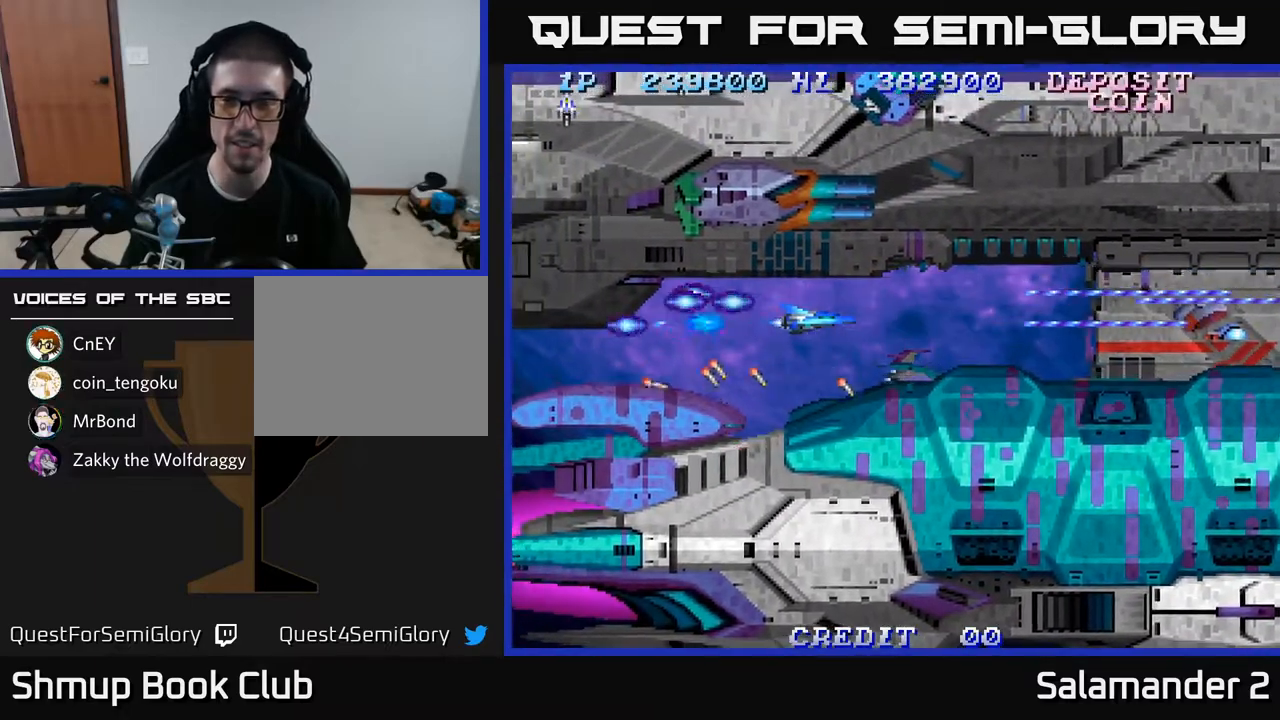
{"buttons": ["A"], "left_stick": "center", "right_stick": "center", "events": [[317, "DPAD_DOWN", "down"], [367, "DPAD_DOWN", "up"]]}
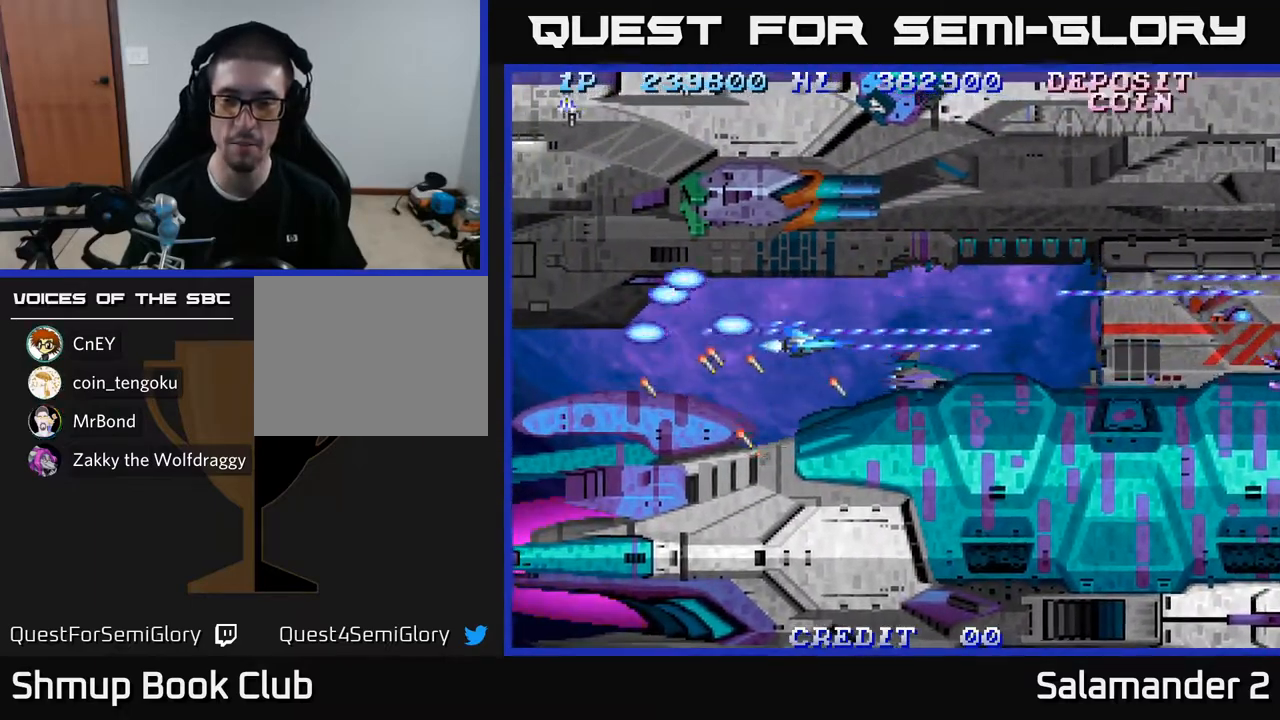
{"buttons": ["A"], "left_stick": "center", "right_stick": "center", "events": [[283, "DPAD_DOWN", "down"], [317, "DPAD_DOWN", "up"]]}
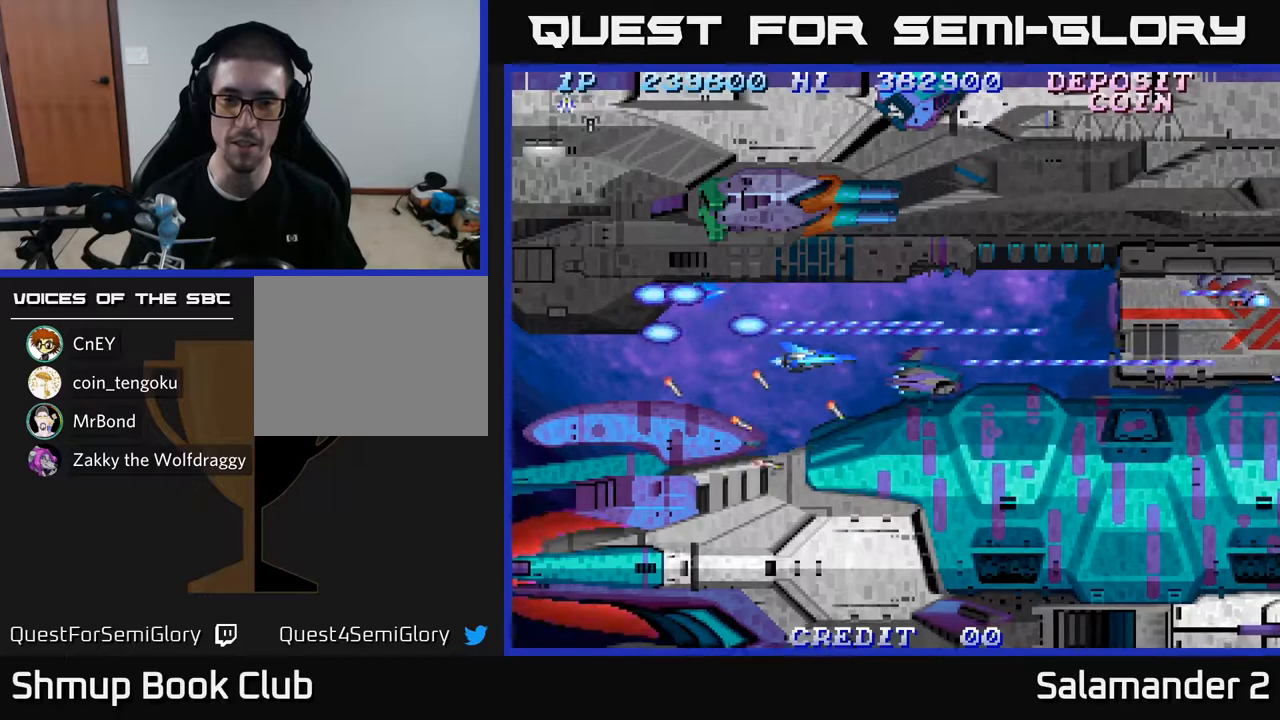
{"buttons": ["A"], "left_stick": "center", "right_stick": "center", "events": [[350, "DPAD_DOWN", "down"], [383, "DPAD_DOWN", "up"]]}
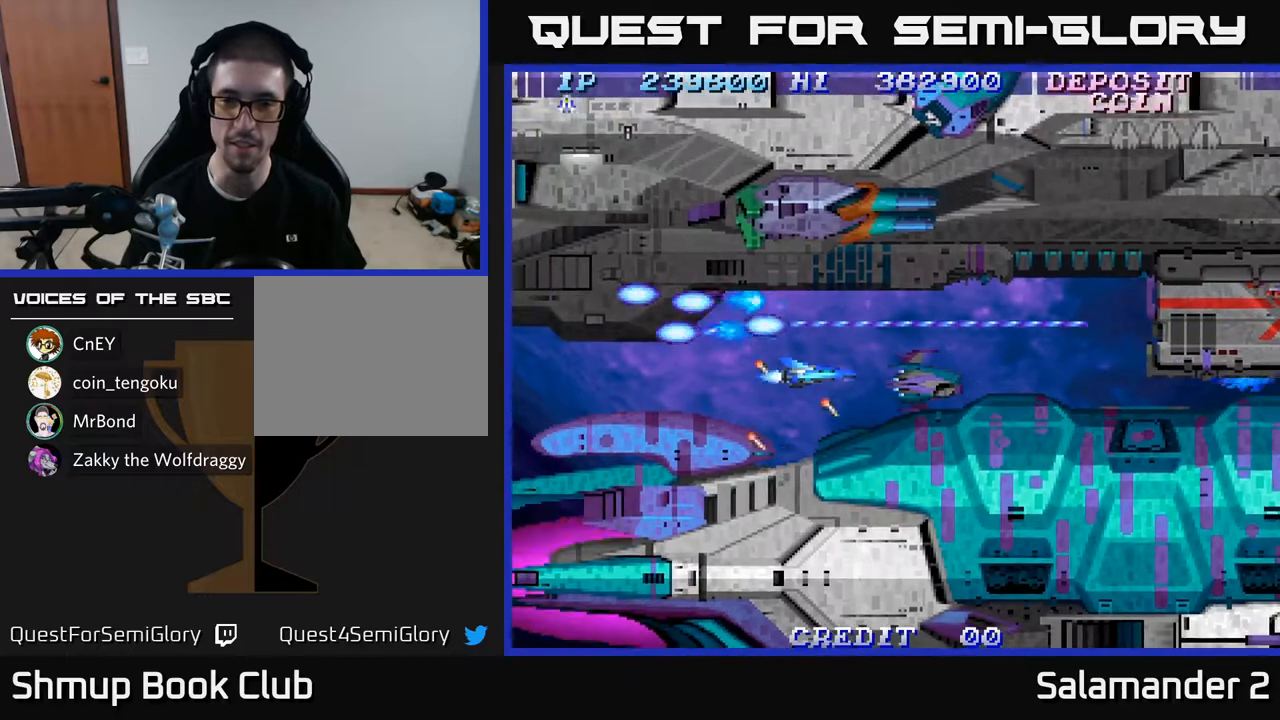
{"buttons": ["A", "DPAD_RIGHT"], "left_stick": "center", "right_stick": "center", "events": [[500, "DPAD_RIGHT", "down"]]}
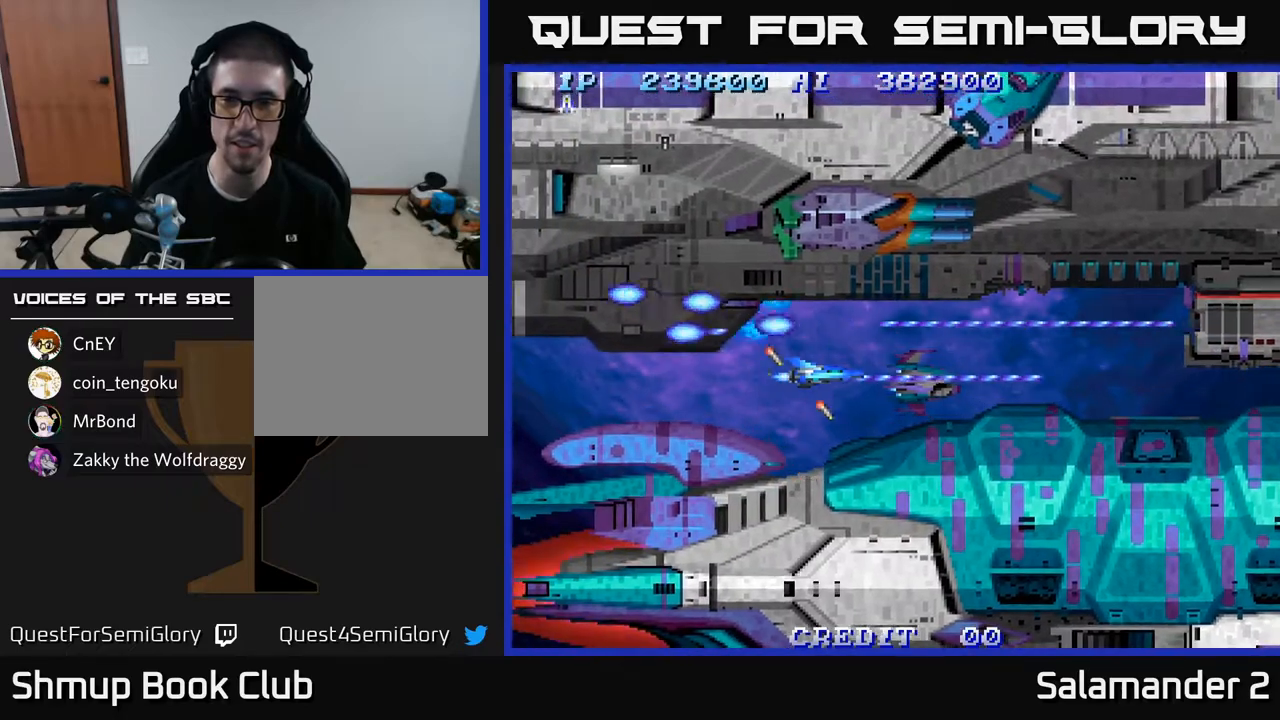
{"buttons": ["A"], "left_stick": "center", "right_stick": "center", "events": [[433, "DPAD_RIGHT", "up"]]}
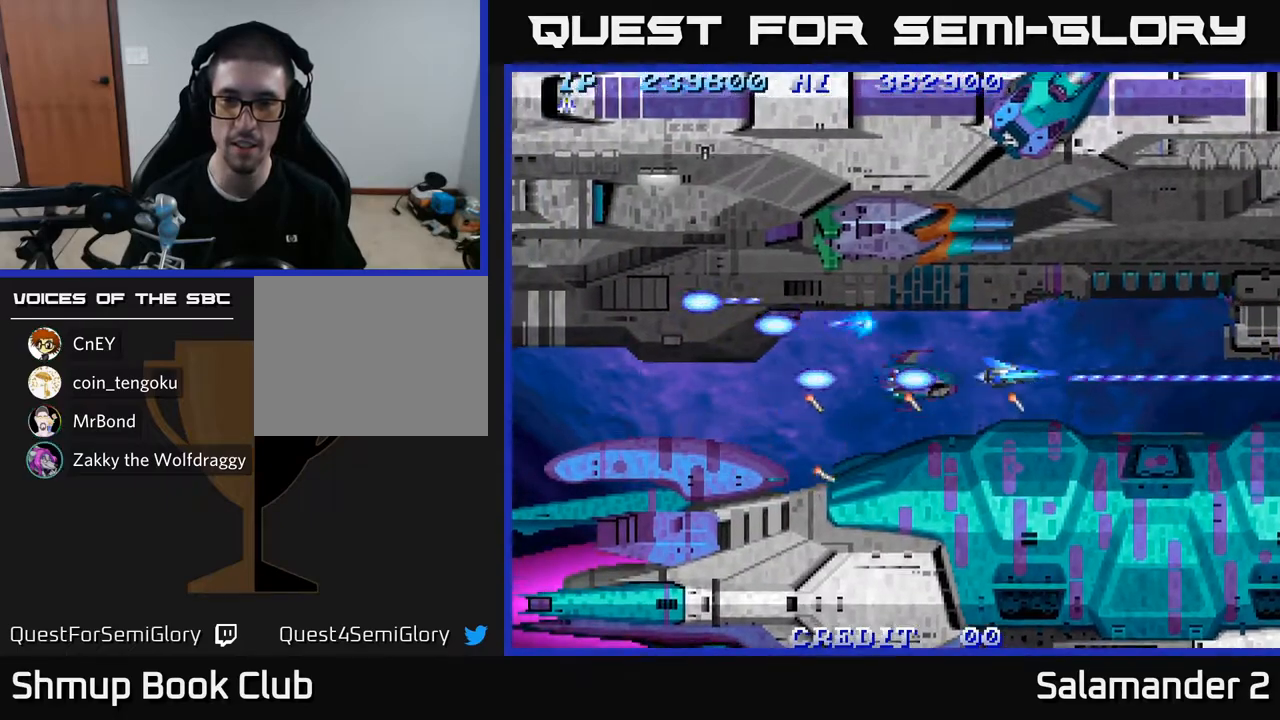
{"buttons": ["A"], "left_stick": "center", "right_stick": "center", "events": [[83, "DPAD_DOWN", "down"], [117, "DPAD_DOWN", "up"]]}
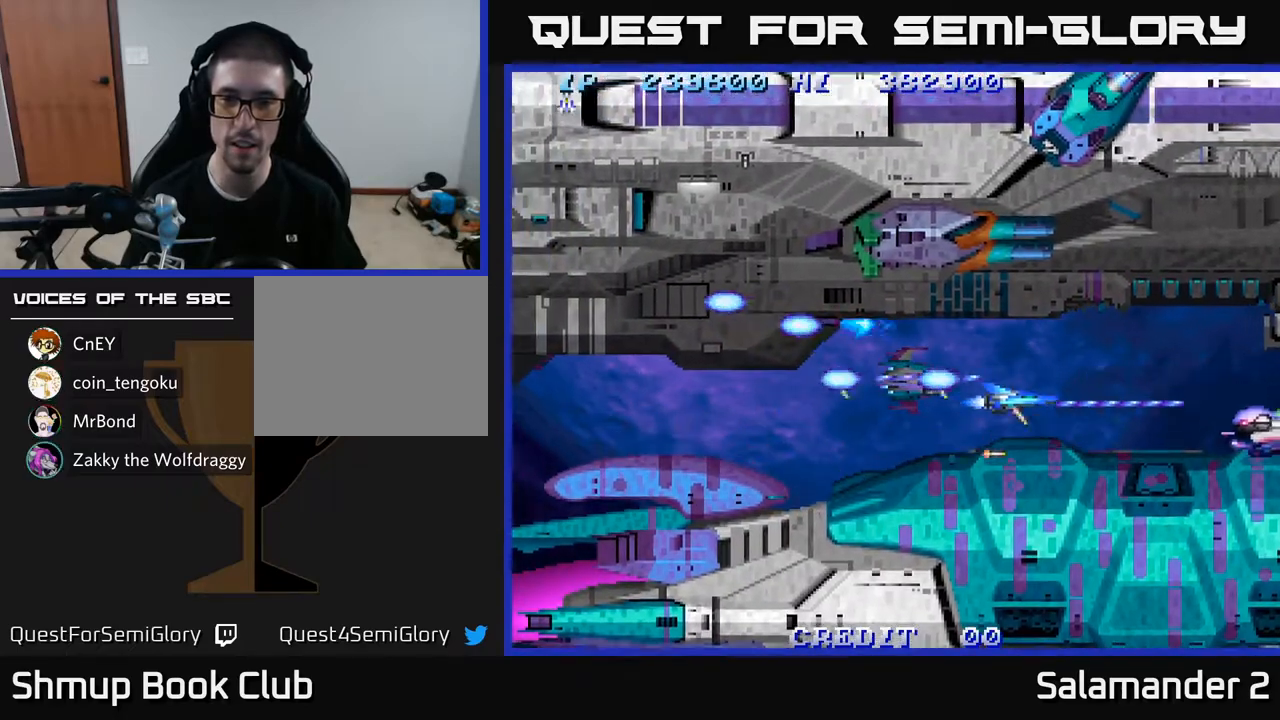
{"buttons": ["A"], "left_stick": "center", "right_stick": "center", "events": [[50, "DPAD_DOWN", "down"], [83, "DPAD_DOWN", "up"]]}
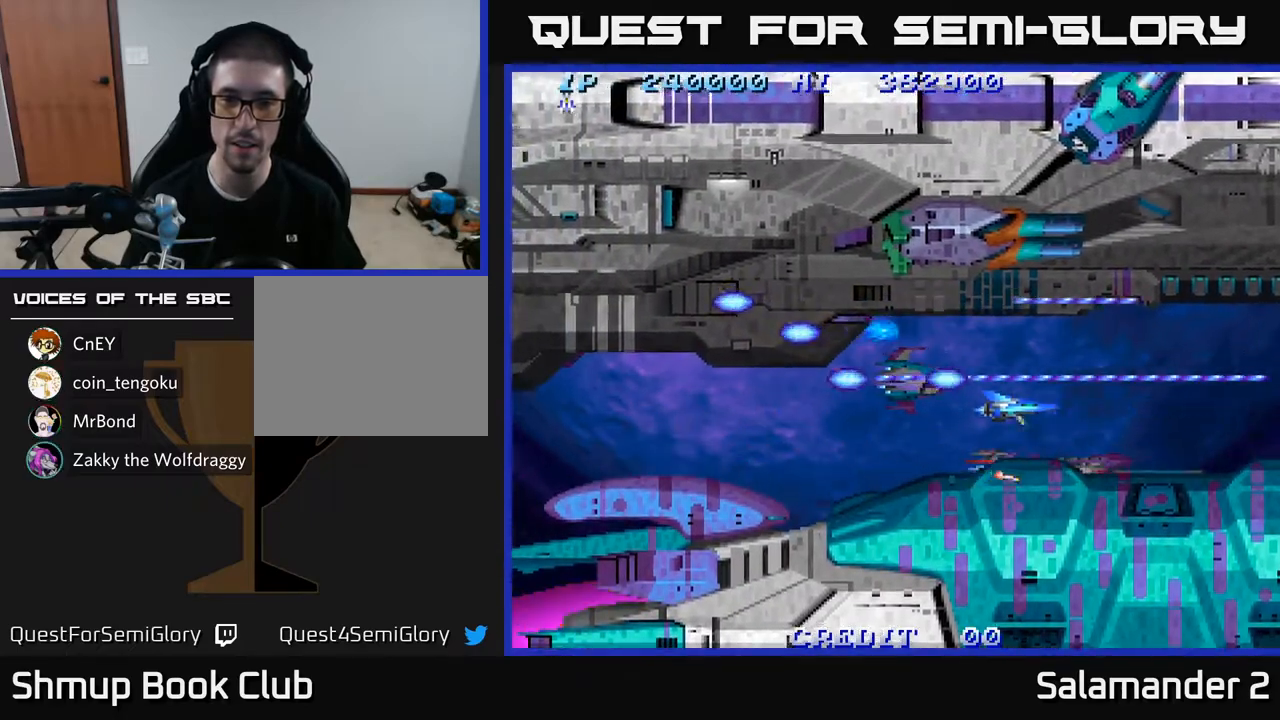
{"buttons": ["A"], "left_stick": "center", "right_stick": "center", "events": [[267, "DPAD_DOWN", "down"], [317, "DPAD_DOWN", "up"]]}
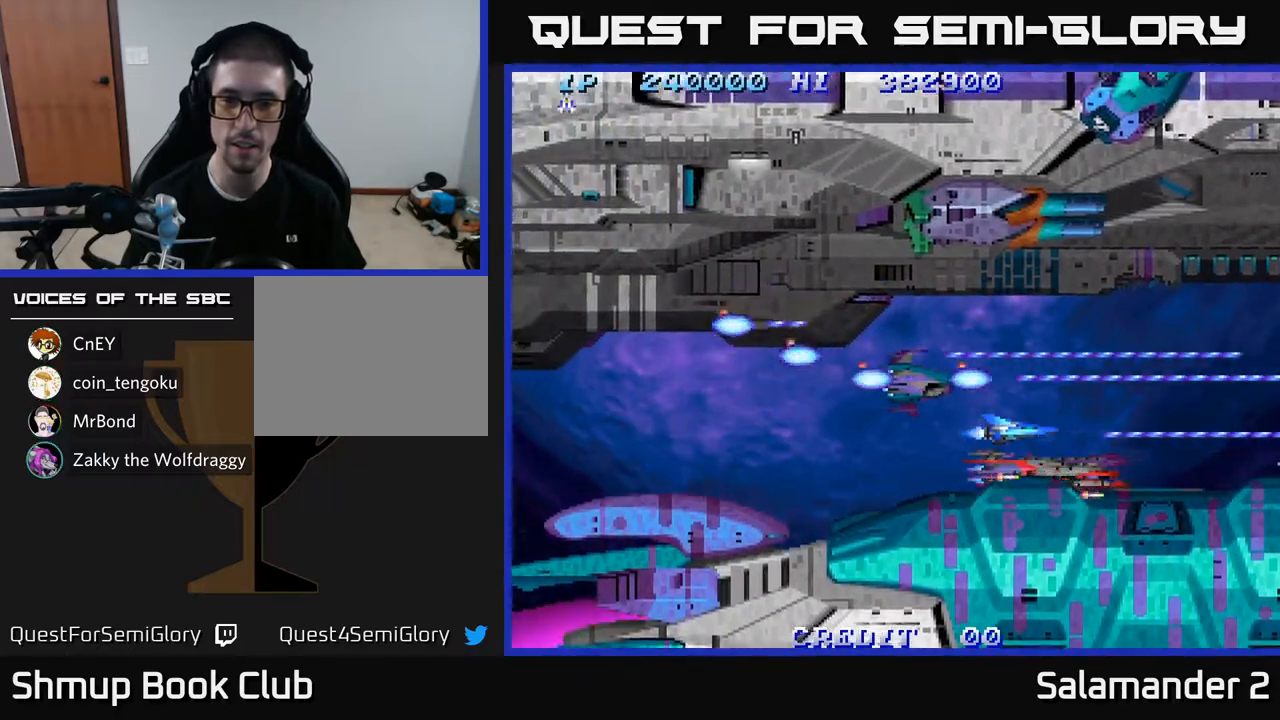
{"buttons": ["A"], "left_stick": "center", "right_stick": "center", "events": [[300, "DPAD_LEFT", "down"], [383, "DPAD_DOWN", "down"], [417, "DPAD_LEFT", "up"], [433, "DPAD_DOWN", "up"]]}
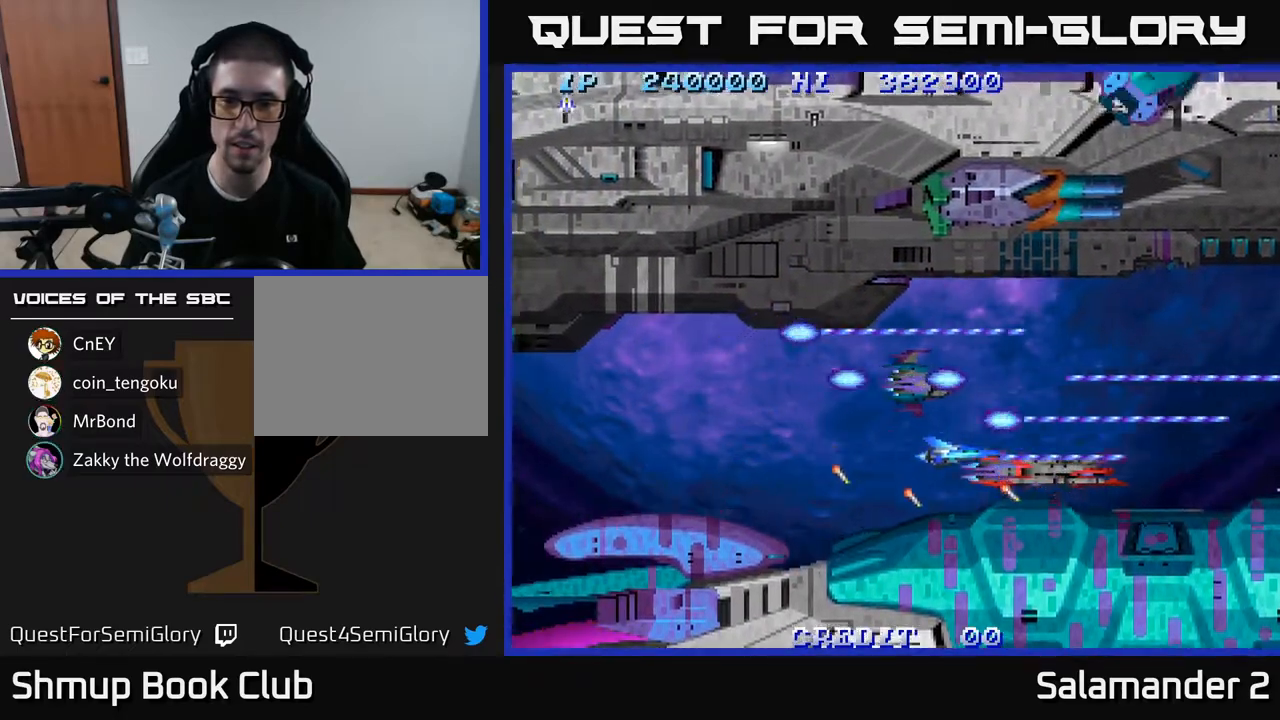
{"buttons": ["A"], "left_stick": "center", "right_stick": "center", "events": [[167, "DPAD_DOWN", "down"], [217, "DPAD_LEFT", "down"], [250, "DPAD_DOWN", "up"], [367, "DPAD_LEFT", "up"]]}